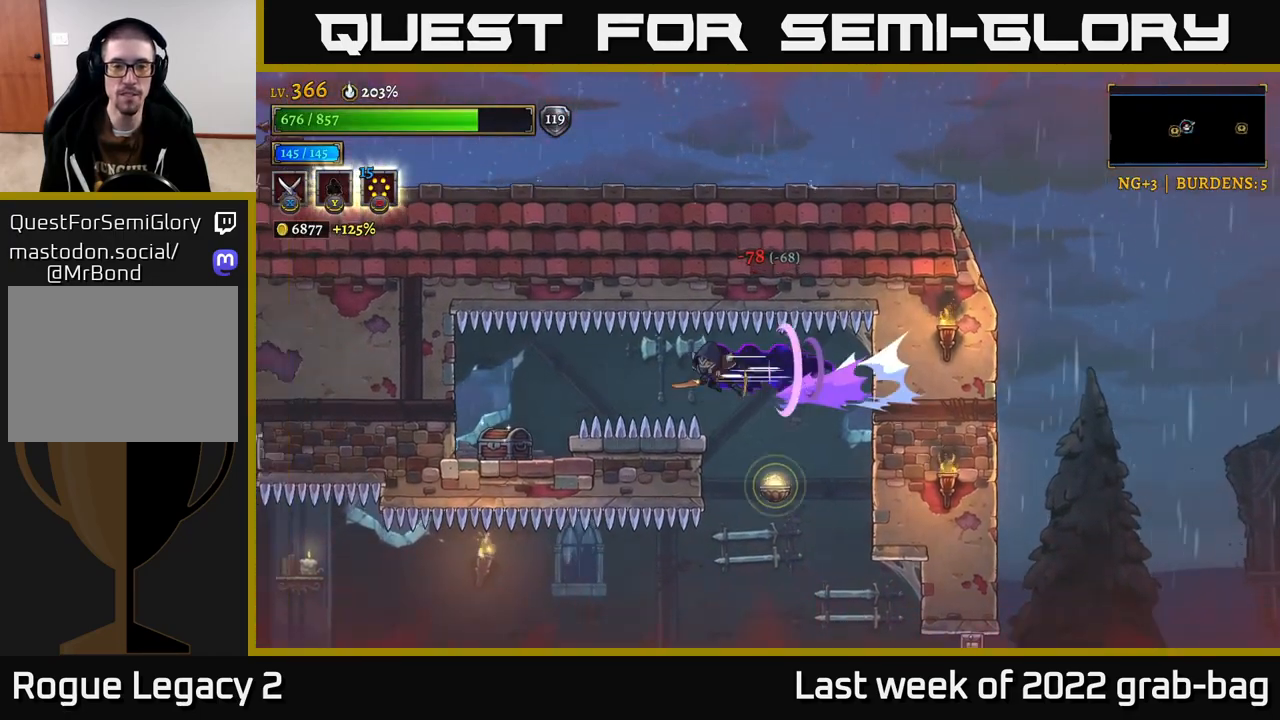
Gameplay with a controller (Xbox layout); each line is a JSON object with the inputs held at the frame after it. "events" lists button and stick changes between this image and that frame as [ms after this image, input, new state], when the widget could be followed in between.
{"buttons": [], "left_stick": "center", "right_stick": "center", "events": [[367, "L2", "up"], [450, "left_stick", "center"]]}
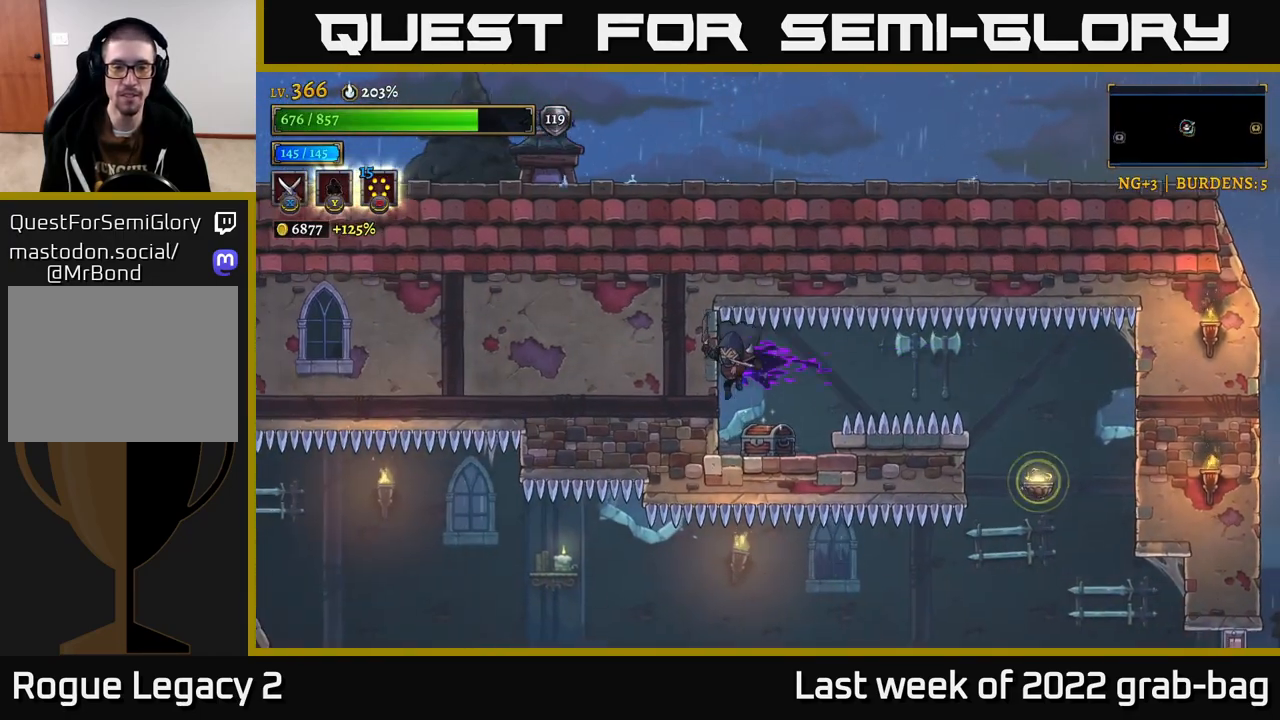
{"buttons": [], "left_stick": "center", "right_stick": "center", "events": [[133, "left_stick", "right"], [250, "left_stick", "center"], [267, "R1", "down"], [383, "R1", "up"]]}
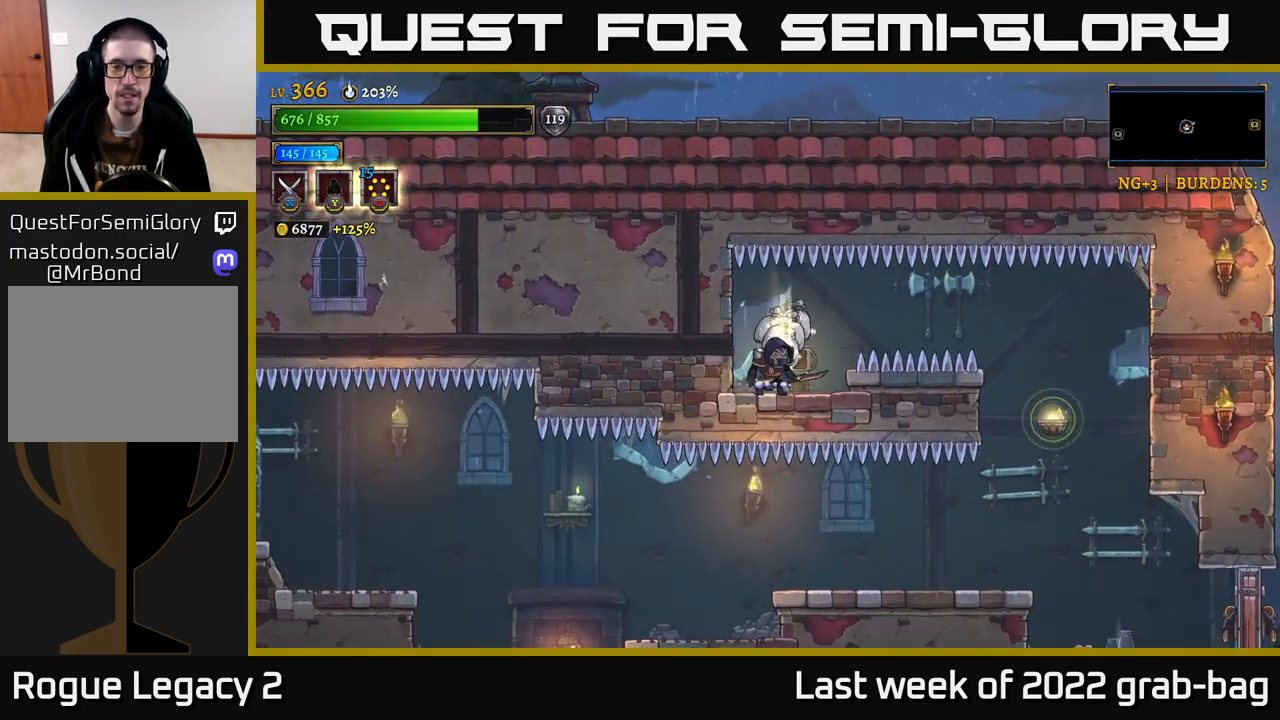
{"buttons": ["A"], "left_stick": "center", "right_stick": "center", "events": [[500, "A", "down"]]}
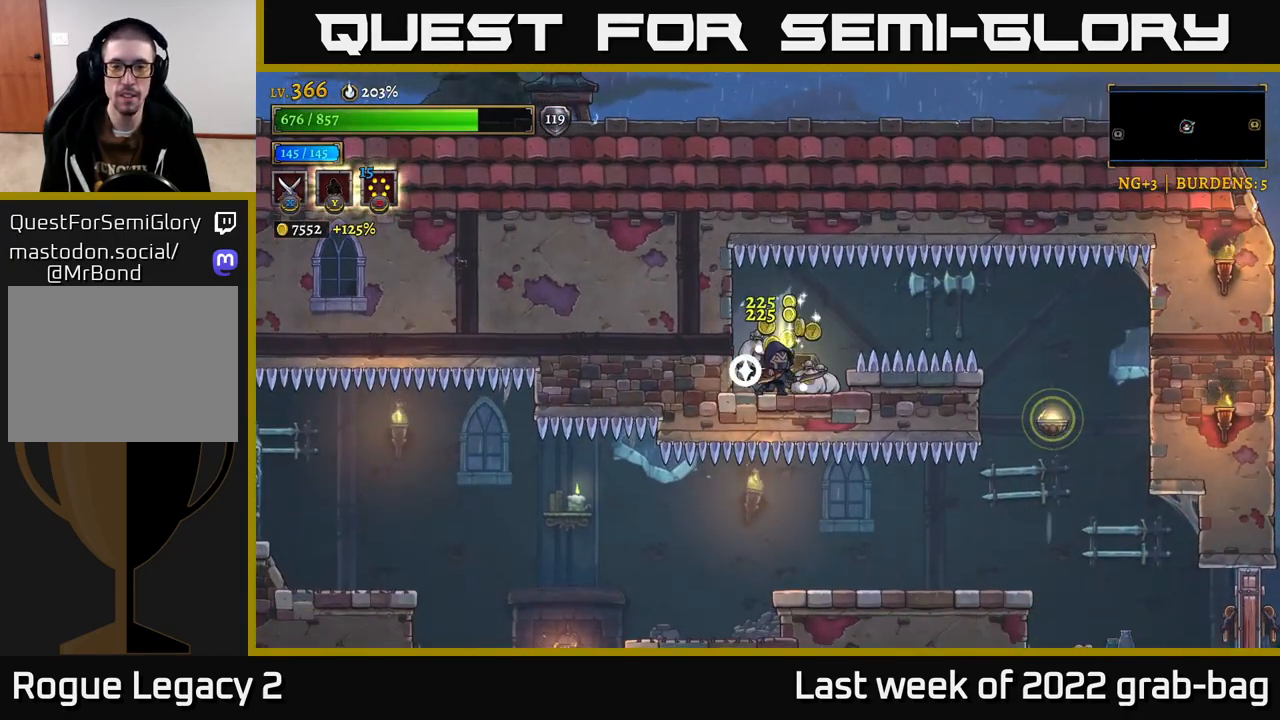
{"buttons": [], "left_stick": "right", "right_stick": "center", "events": [[17, "left_stick", "right"], [83, "A", "up"], [117, "R1", "down"], [450, "R1", "up"]]}
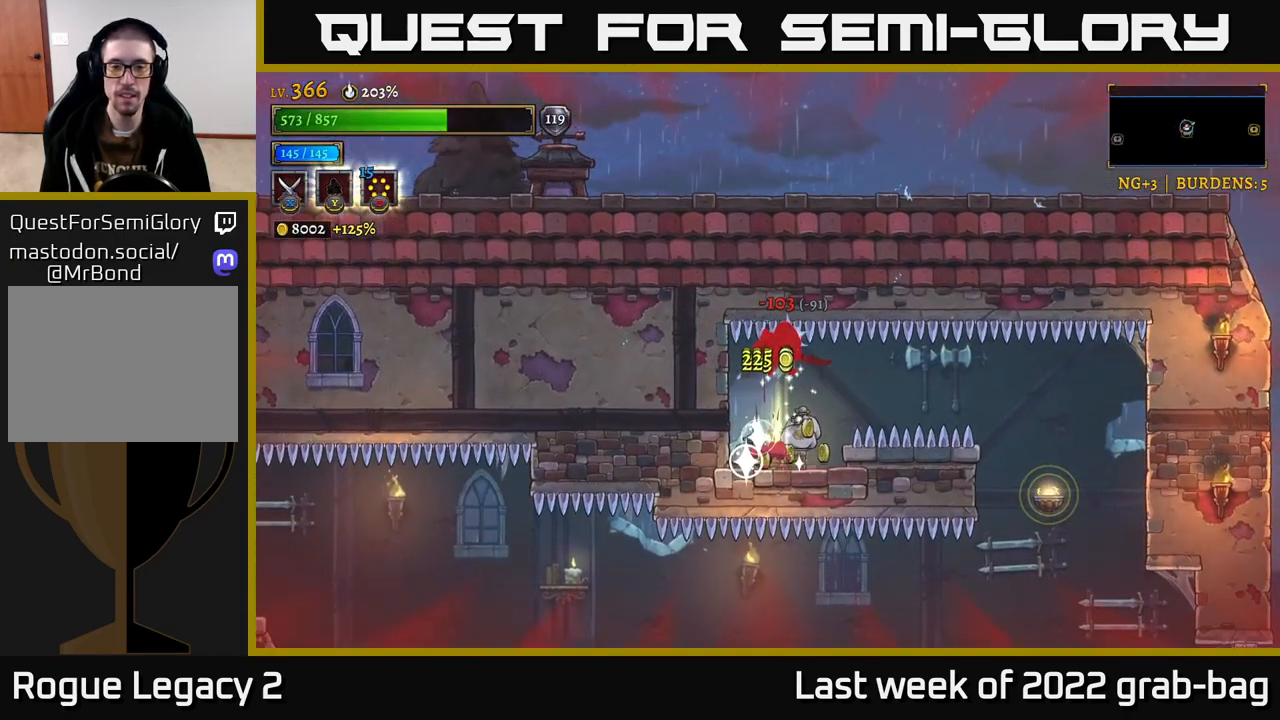
{"buttons": [], "left_stick": "center", "right_stick": "center", "events": [[17, "left_stick", "center"]]}
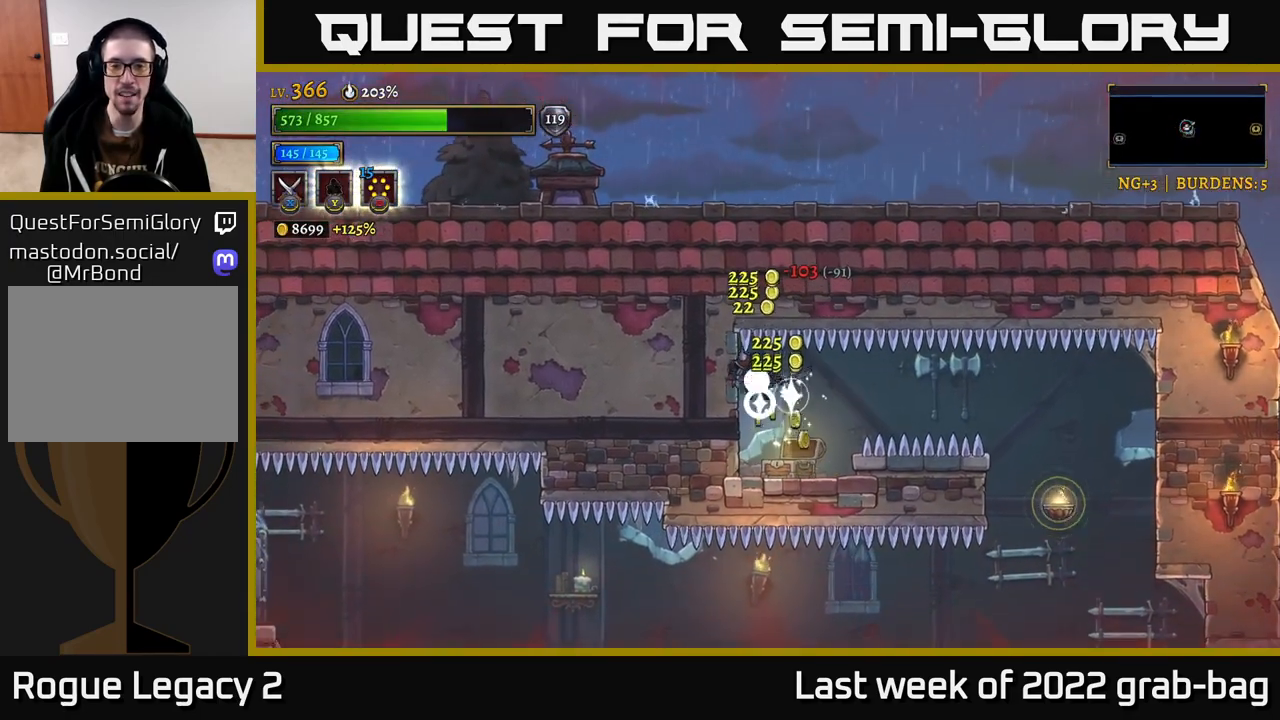
{"buttons": ["R2"], "left_stick": "right", "right_stick": "center", "events": [[17, "left_stick", "right"], [333, "A", "down"], [400, "R2", "down"], [450, "A", "up"]]}
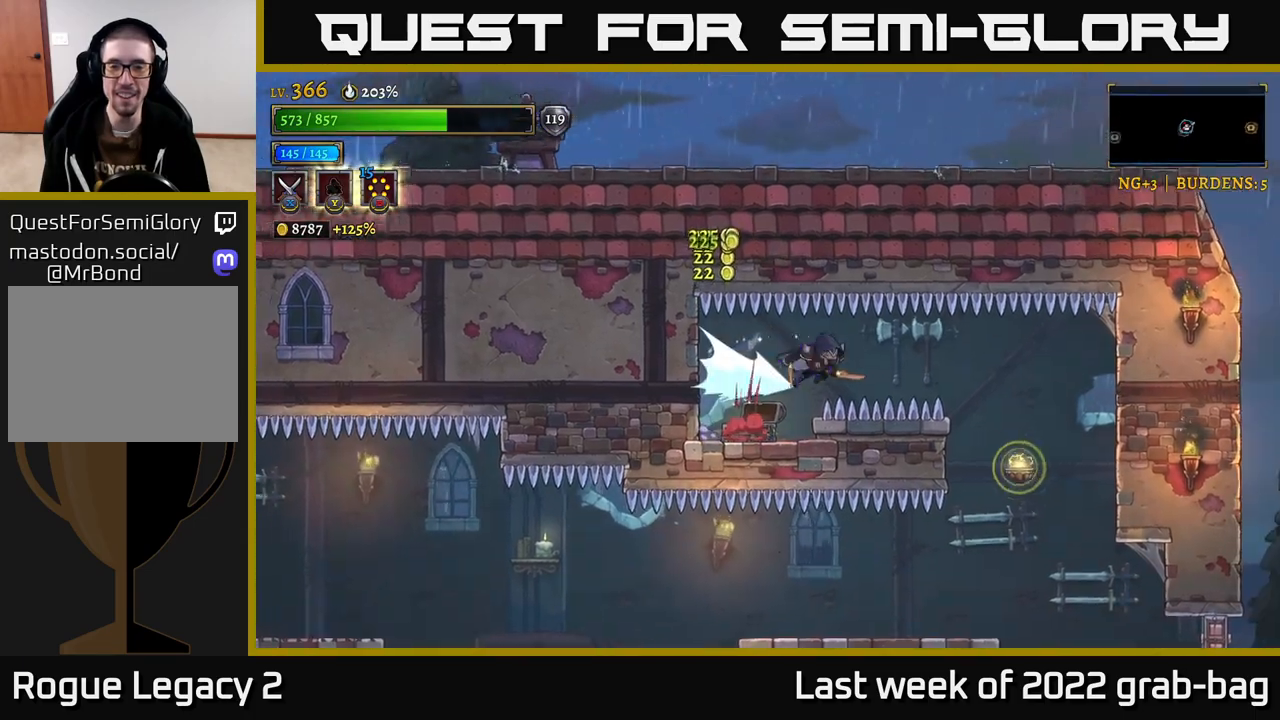
{"buttons": [], "left_stick": "center", "right_stick": "center", "events": [[300, "R2", "up"], [467, "left_stick", "center"]]}
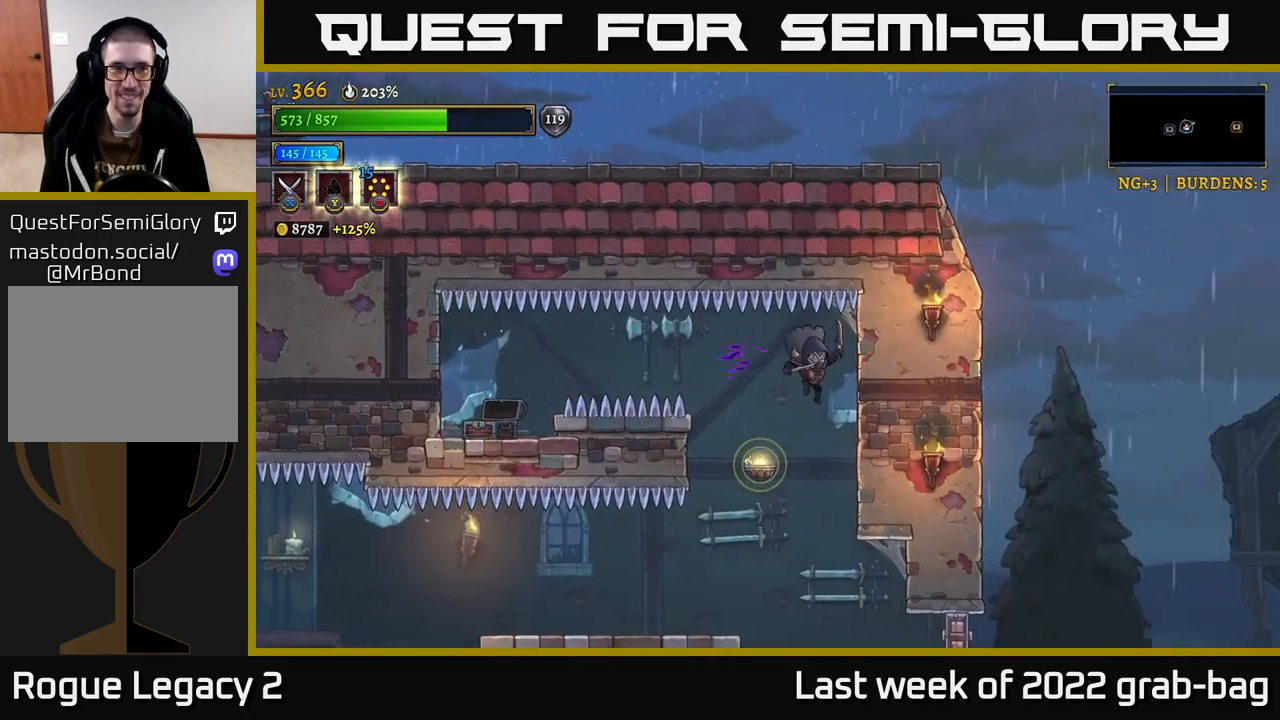
{"buttons": [], "left_stick": "center", "right_stick": "center", "events": [[17, "left_stick", "left"], [50, "right_stick", "down"], [150, "left_stick", "center"], [250, "right_stick", "center"], [283, "left_stick", "right"], [367, "X", "down"], [483, "X", "up"], [483, "left_stick", "center"]]}
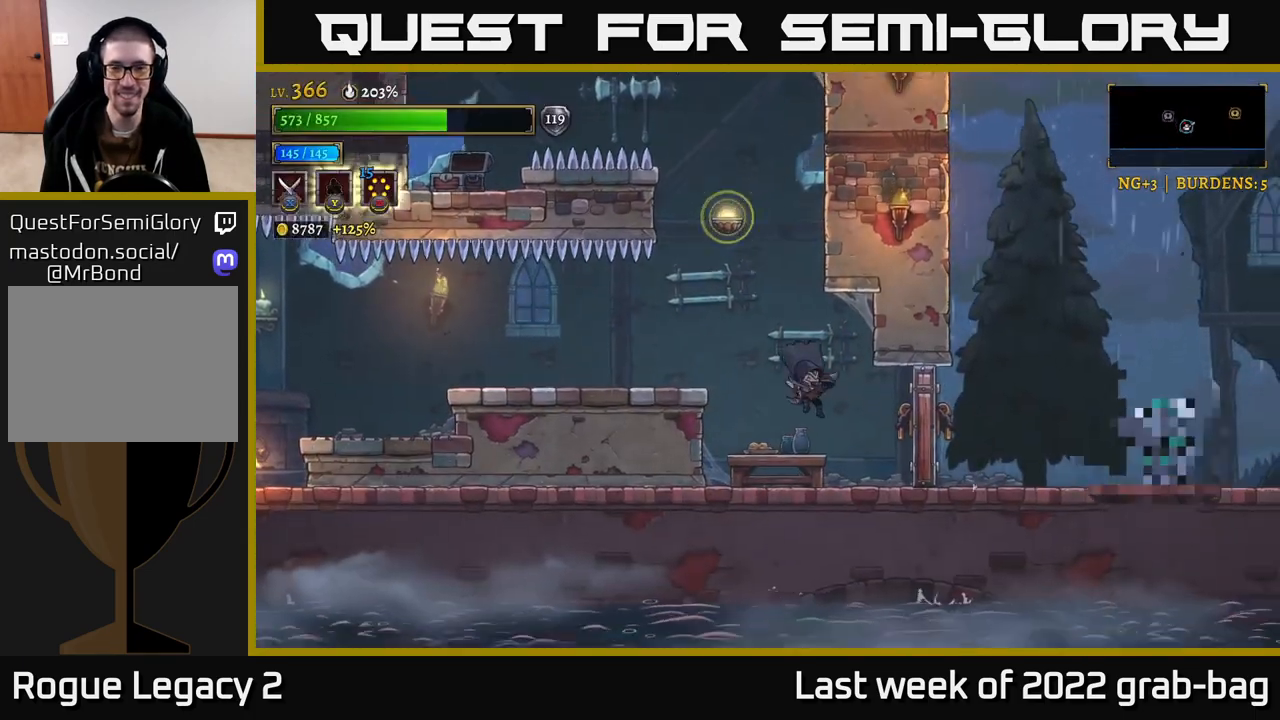
{"buttons": [], "left_stick": "right", "right_stick": "center", "events": [[17, "left_stick", "left"], [233, "left_stick", "center"], [300, "left_stick", "right"]]}
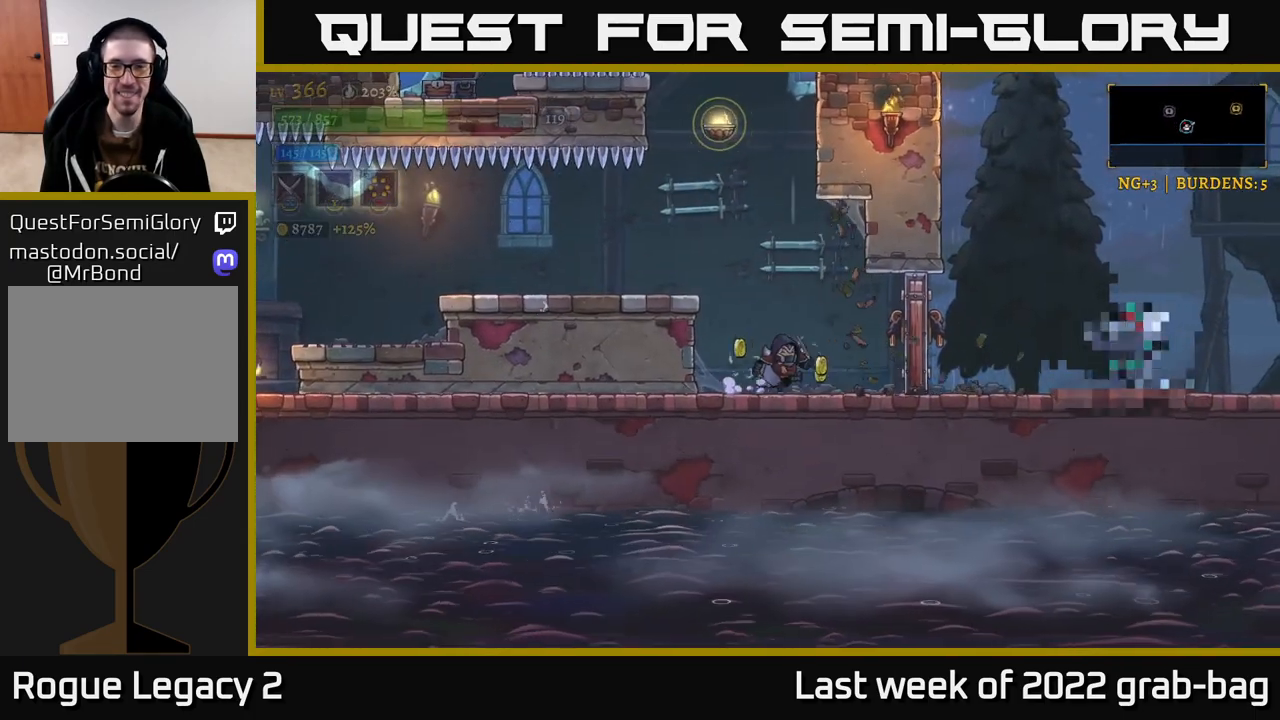
{"buttons": [], "left_stick": "right", "right_stick": "center", "events": [[117, "X", "down"], [267, "X", "up"]]}
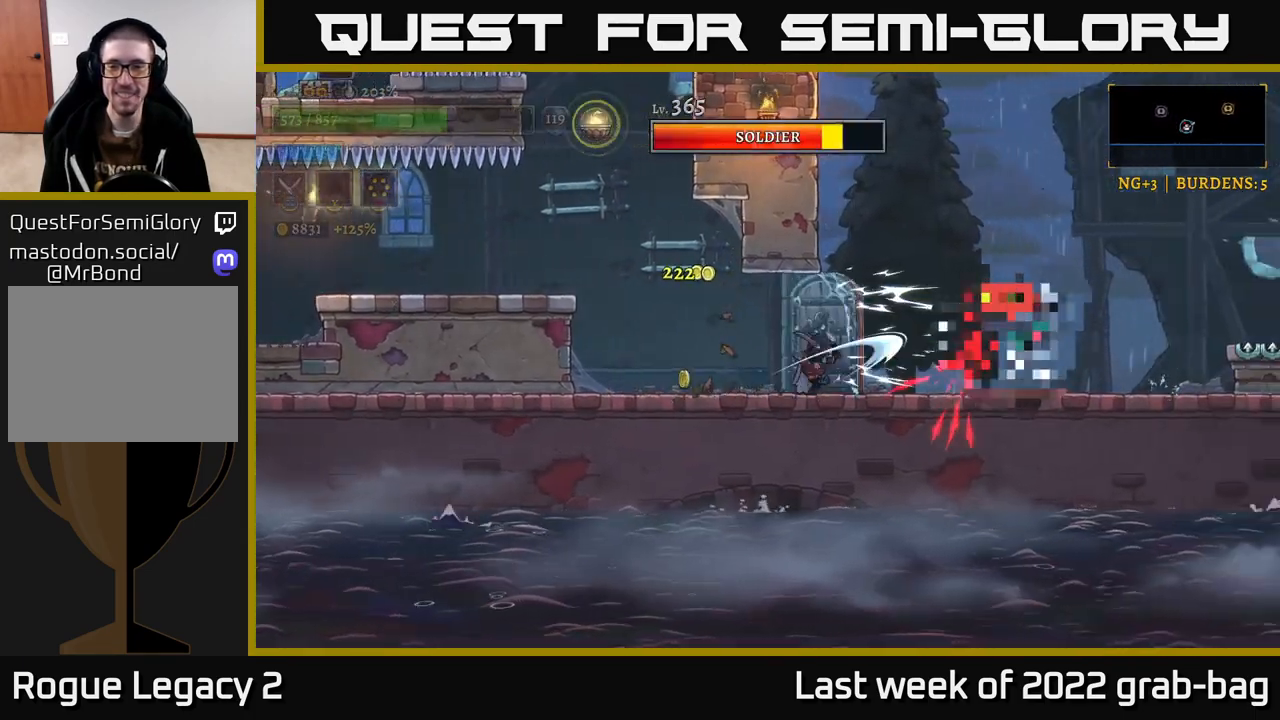
{"buttons": [], "left_stick": "right", "right_stick": "center", "events": [[150, "left_stick", "center"], [300, "left_stick", "right"], [333, "X", "down"], [500, "X", "up"]]}
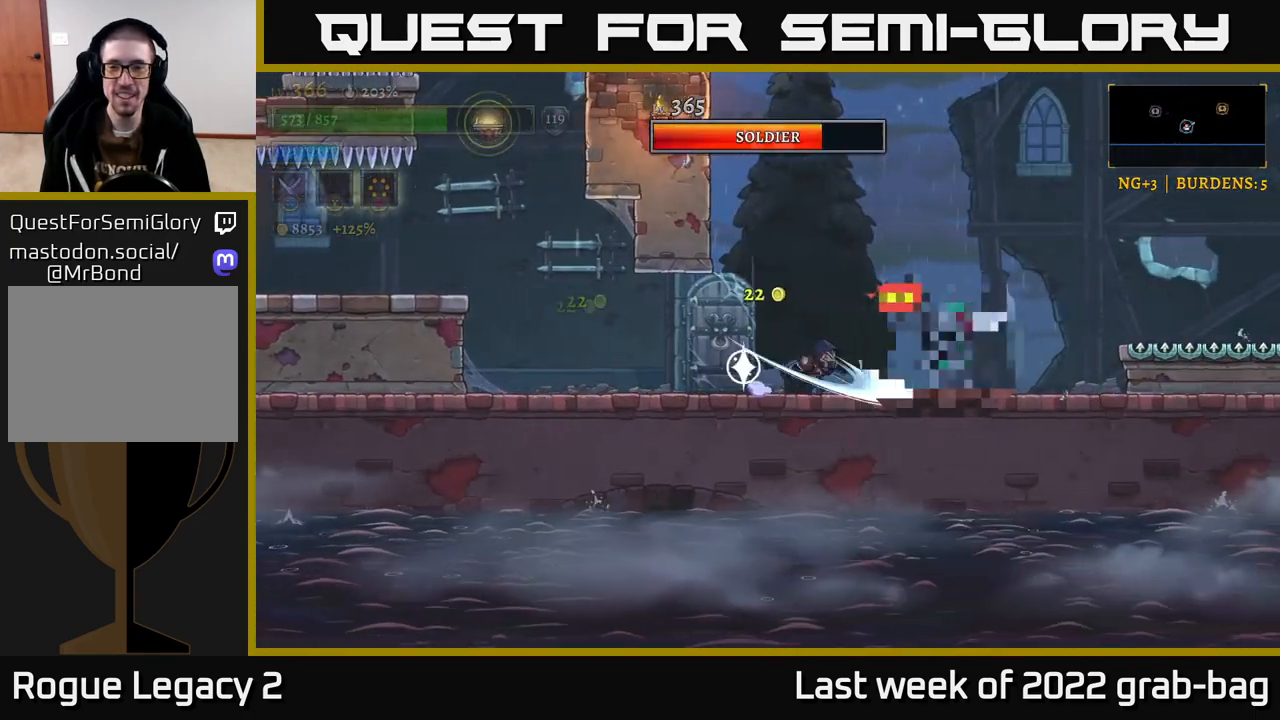
{"buttons": ["X"], "left_stick": "center", "right_stick": "center", "events": [[33, "left_stick", "center"], [317, "left_stick", "right"], [433, "X", "down"], [483, "left_stick", "center"]]}
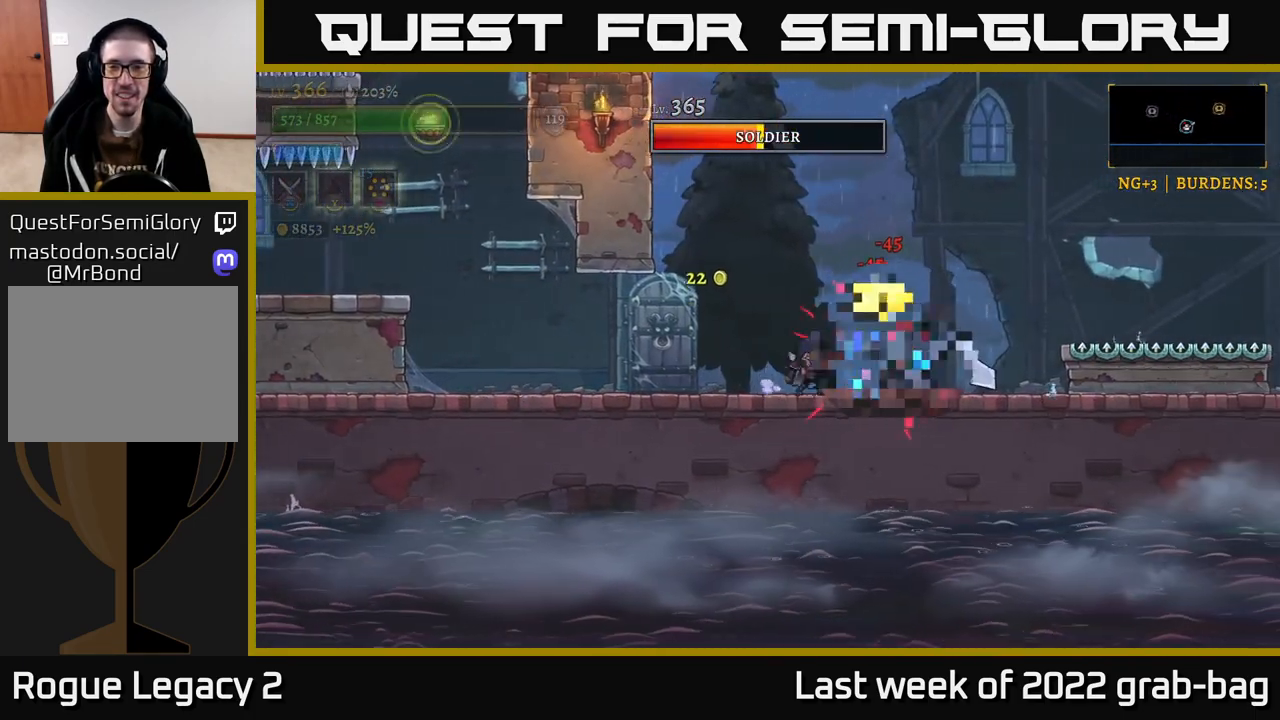
{"buttons": ["L2"], "left_stick": "left", "right_stick": "center", "events": [[33, "X", "up"], [150, "left_stick", "left"], [183, "R2", "down"], [333, "L2", "down"], [367, "R2", "up"]]}
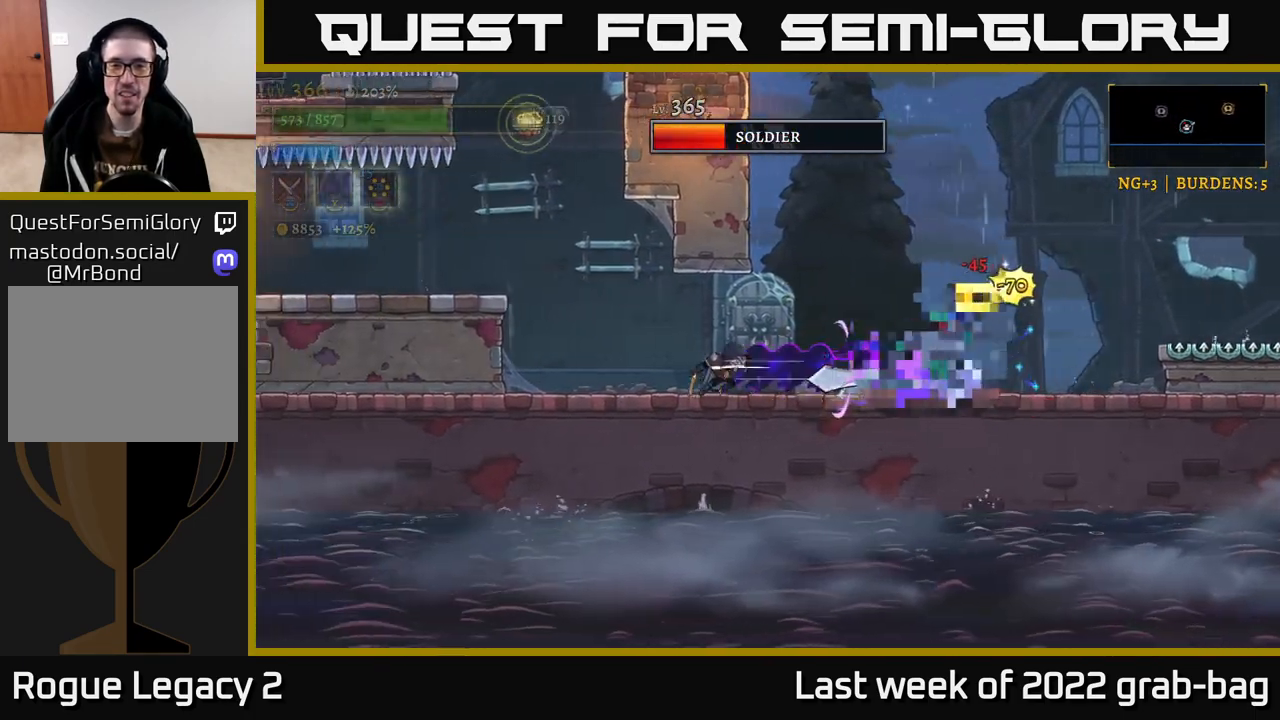
{"buttons": [], "left_stick": "right", "right_stick": "center", "events": [[67, "L2", "up"], [250, "left_stick", "right"]]}
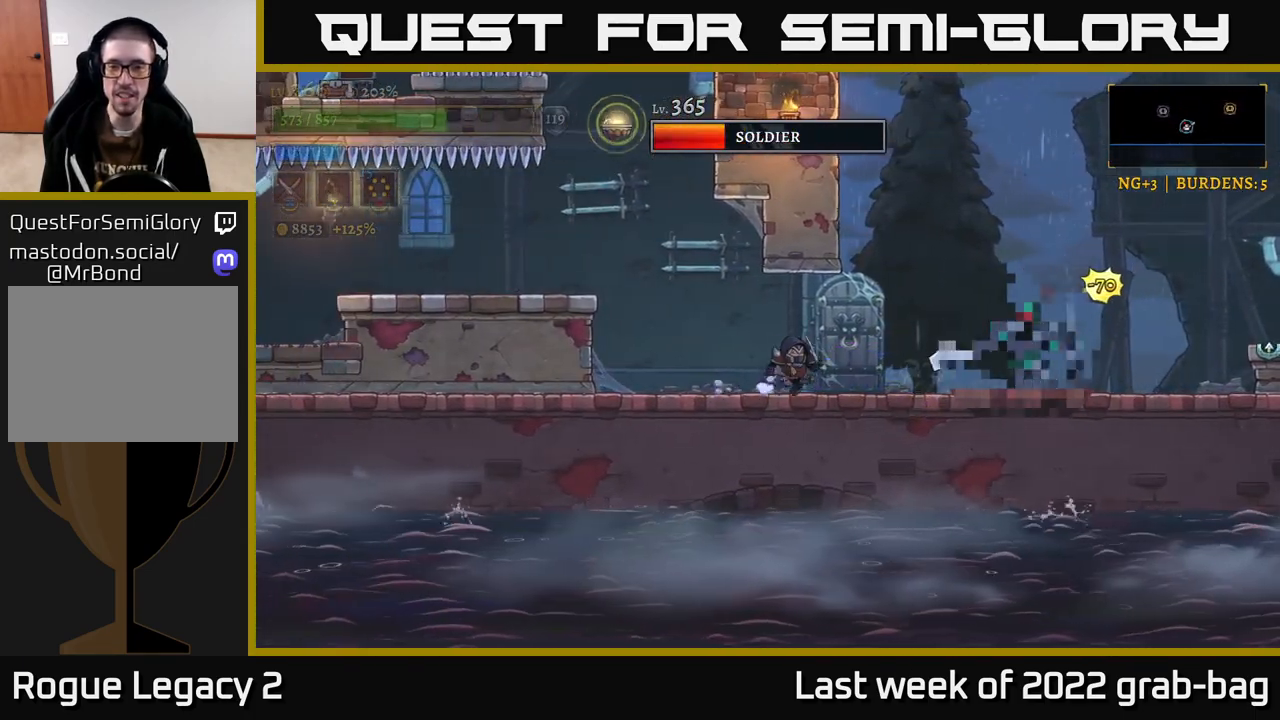
{"buttons": [], "left_stick": "center", "right_stick": "center", "events": [[200, "X", "down"], [350, "X", "up"], [450, "left_stick", "center"]]}
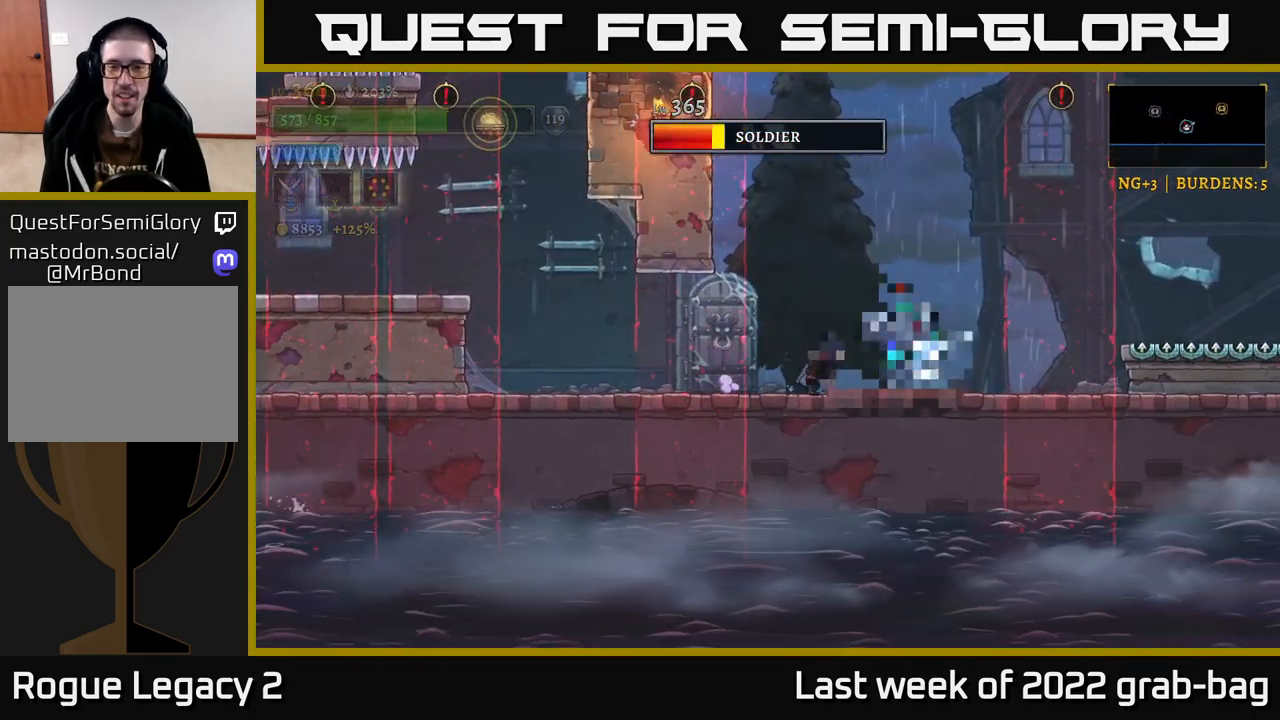
{"buttons": [], "left_stick": "center", "right_stick": "center", "events": [[300, "X", "down"], [417, "X", "up"]]}
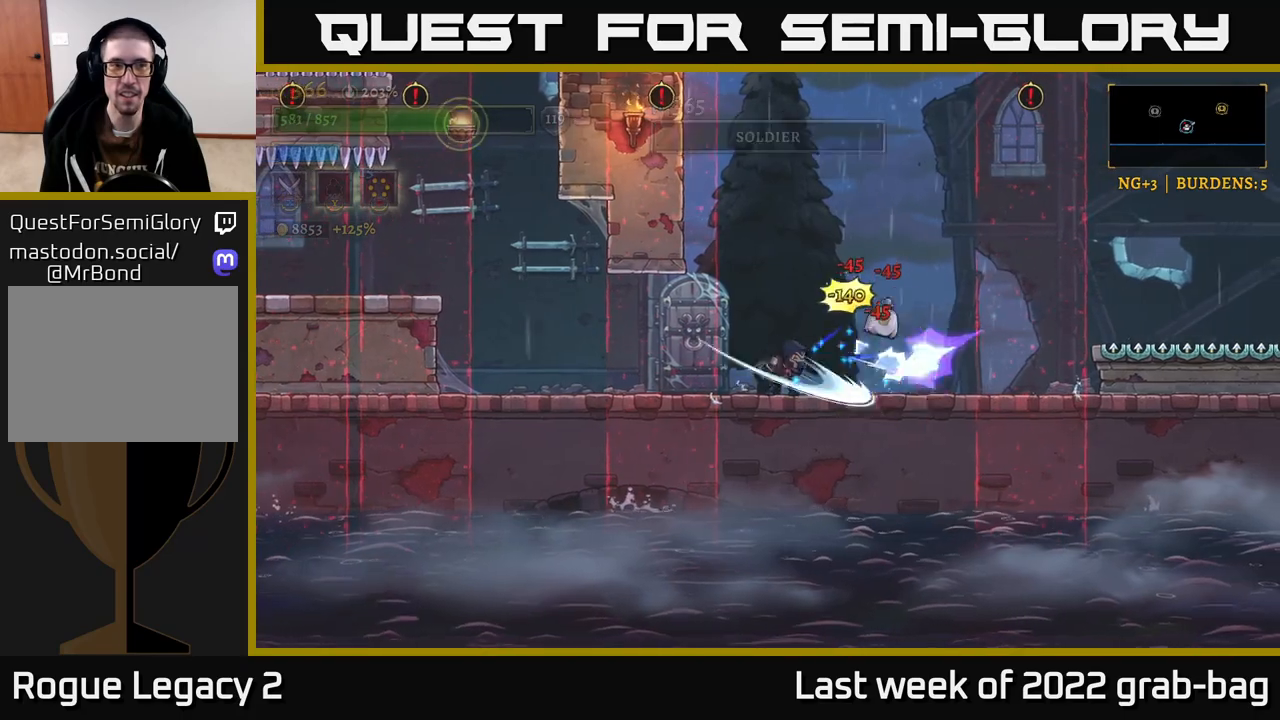
{"buttons": [], "left_stick": "right", "right_stick": "center", "events": [[500, "left_stick", "right"]]}
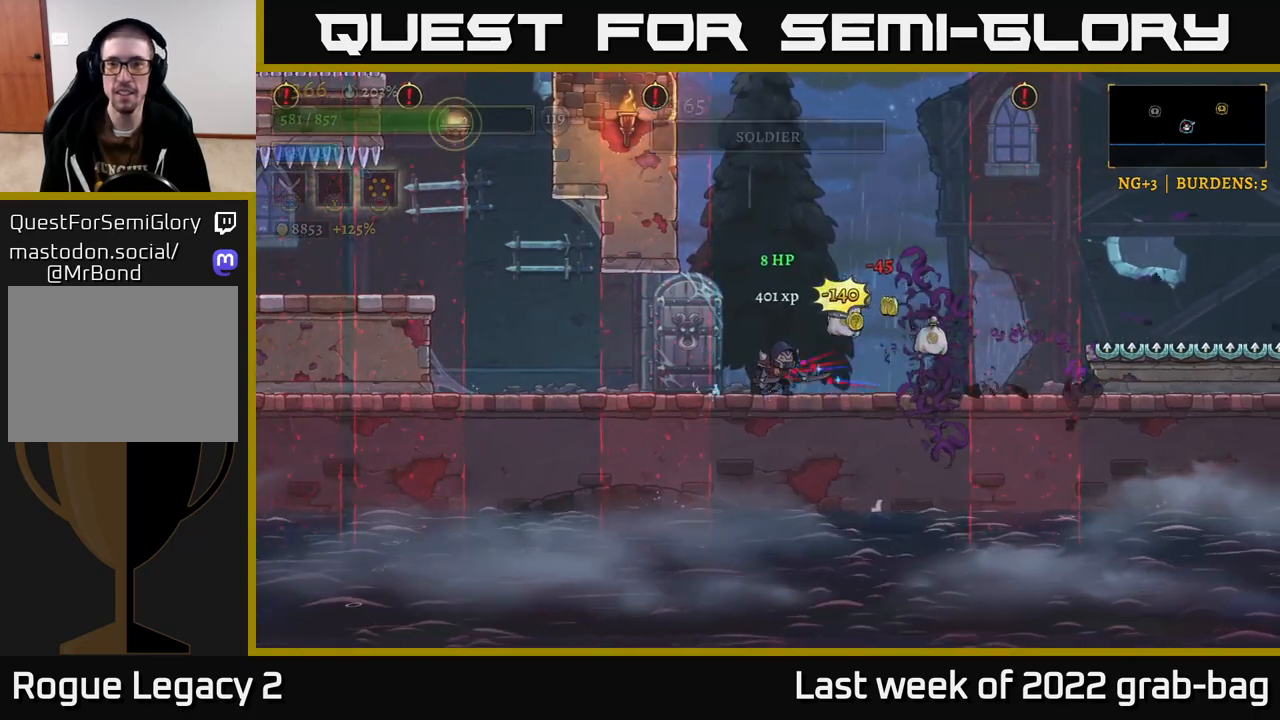
{"buttons": ["A"], "left_stick": "center", "right_stick": "center", "events": [[433, "left_stick", "center"], [500, "A", "down"]]}
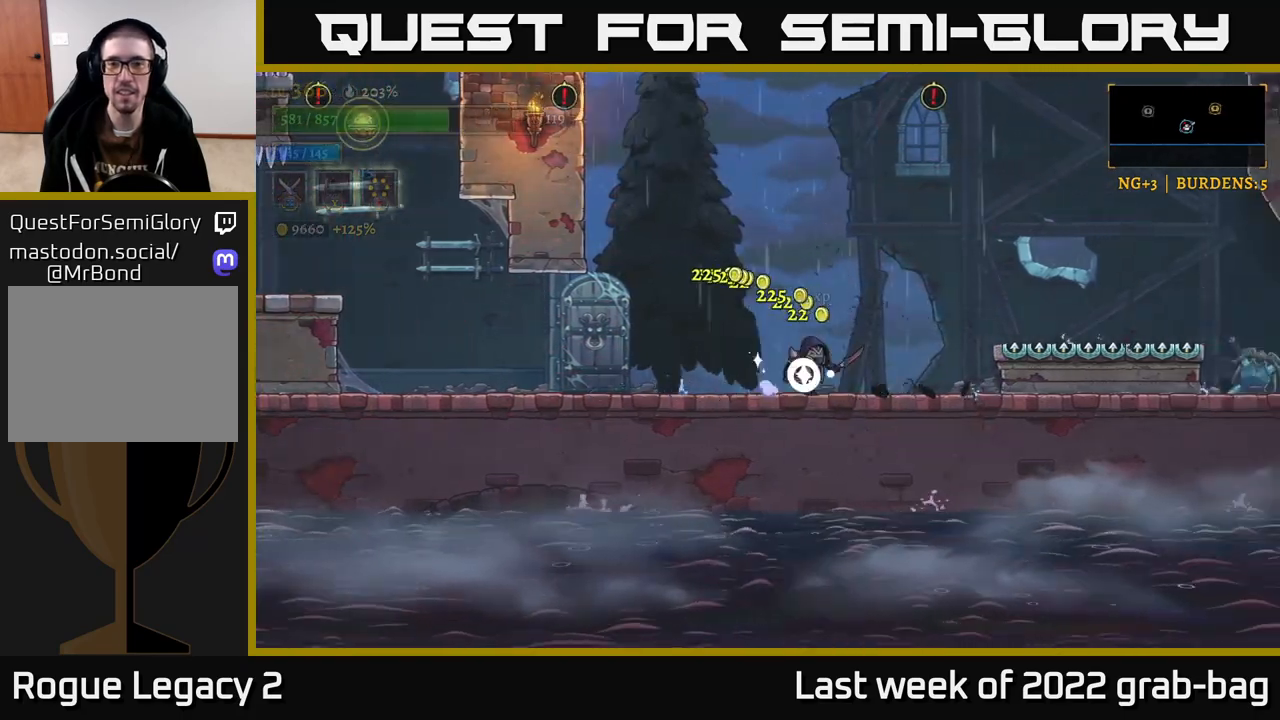
{"buttons": ["A"], "left_stick": "center", "right_stick": "center", "events": []}
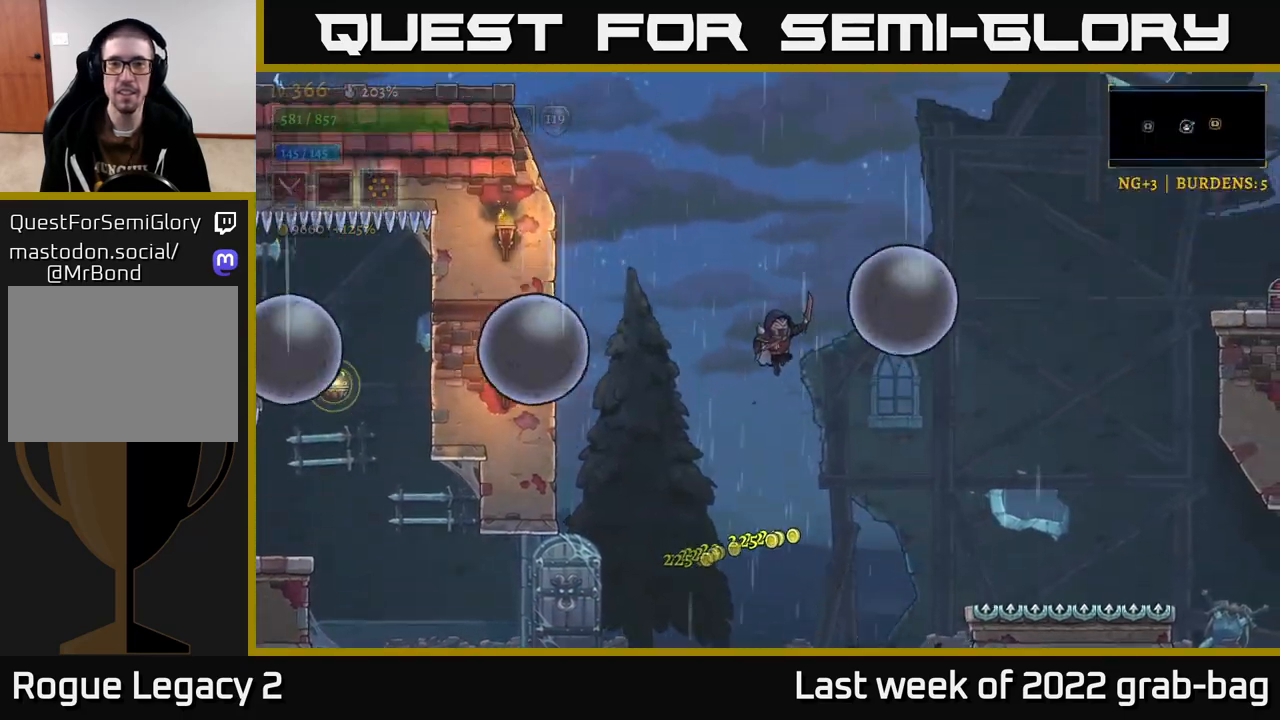
{"buttons": ["A"], "left_stick": "left", "right_stick": "center", "events": [[133, "A", "up"], [217, "A", "down"], [367, "left_stick", "left"]]}
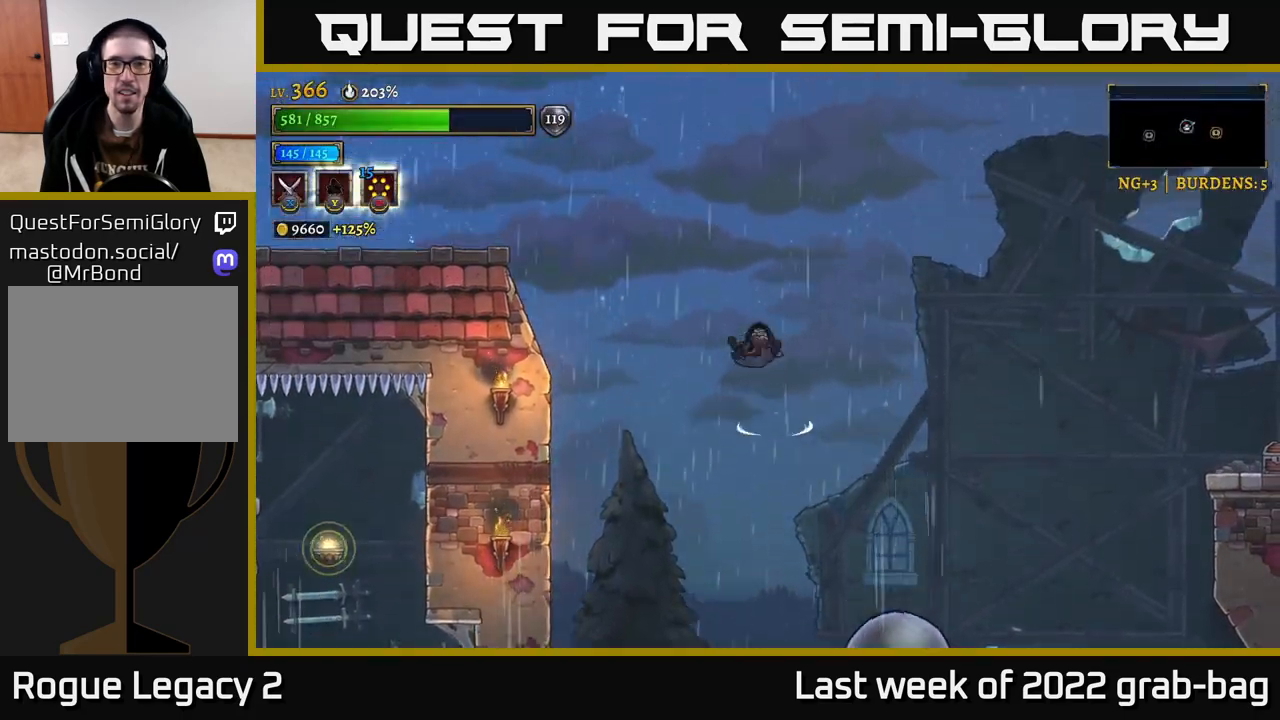
{"buttons": ["A"], "left_stick": "left", "right_stick": "center", "events": [[150, "A", "up"], [233, "A", "down"]]}
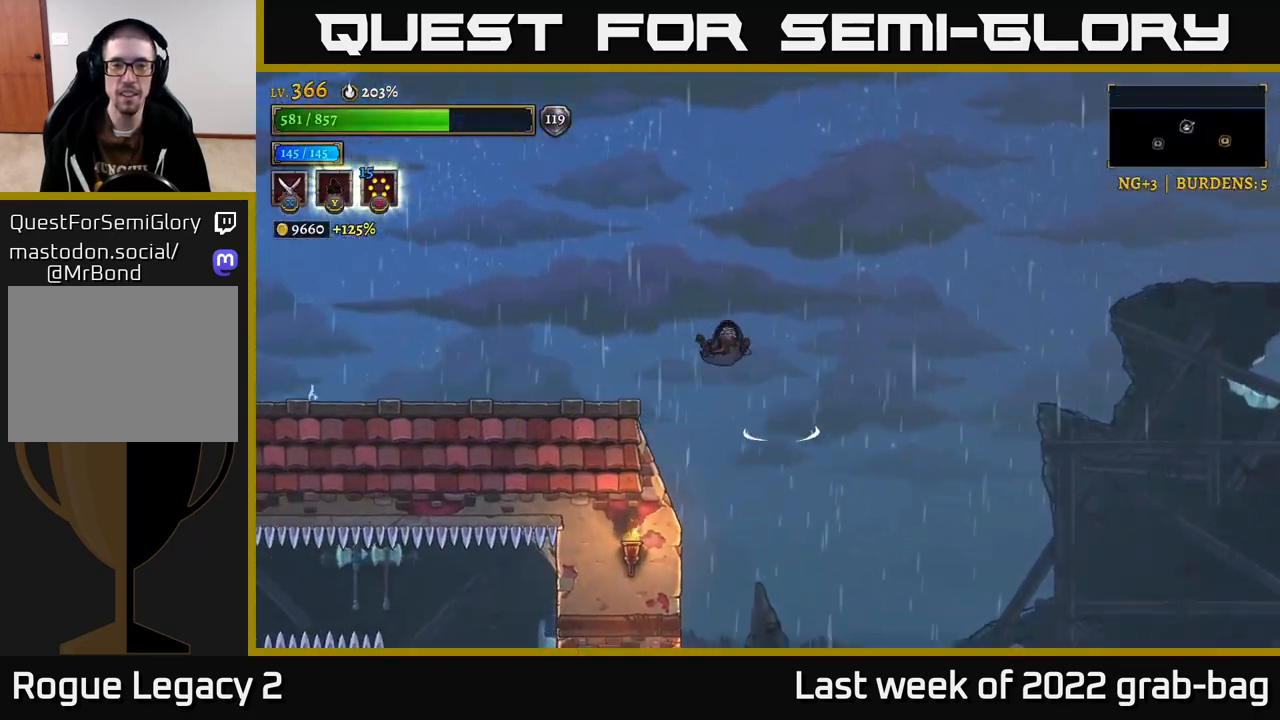
{"buttons": [], "left_stick": "left", "right_stick": "center", "events": [[233, "A", "up"]]}
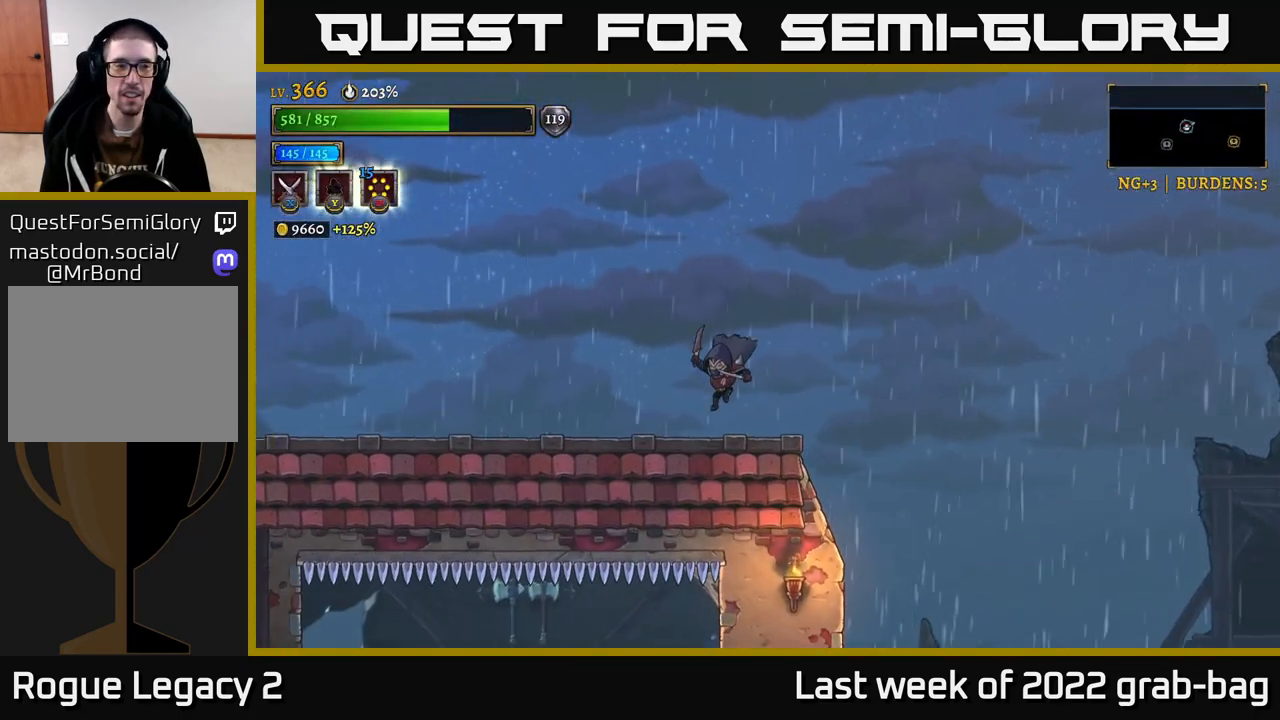
{"buttons": ["R2"], "left_stick": "right", "right_stick": "center", "events": [[100, "left_stick", "right"], [383, "A", "down"], [450, "R2", "down"], [467, "A", "up"]]}
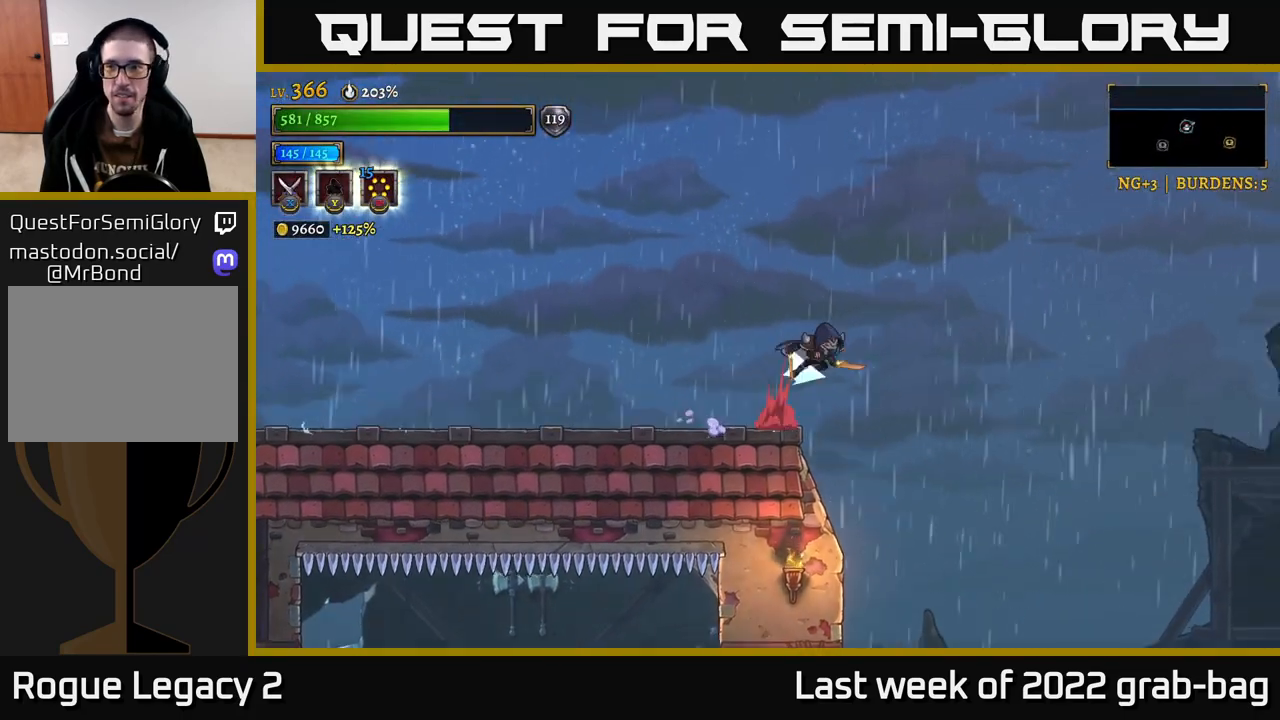
{"buttons": [], "left_stick": "right", "right_stick": "down", "events": [[500, "R2", "up"], [500, "right_stick", "down"]]}
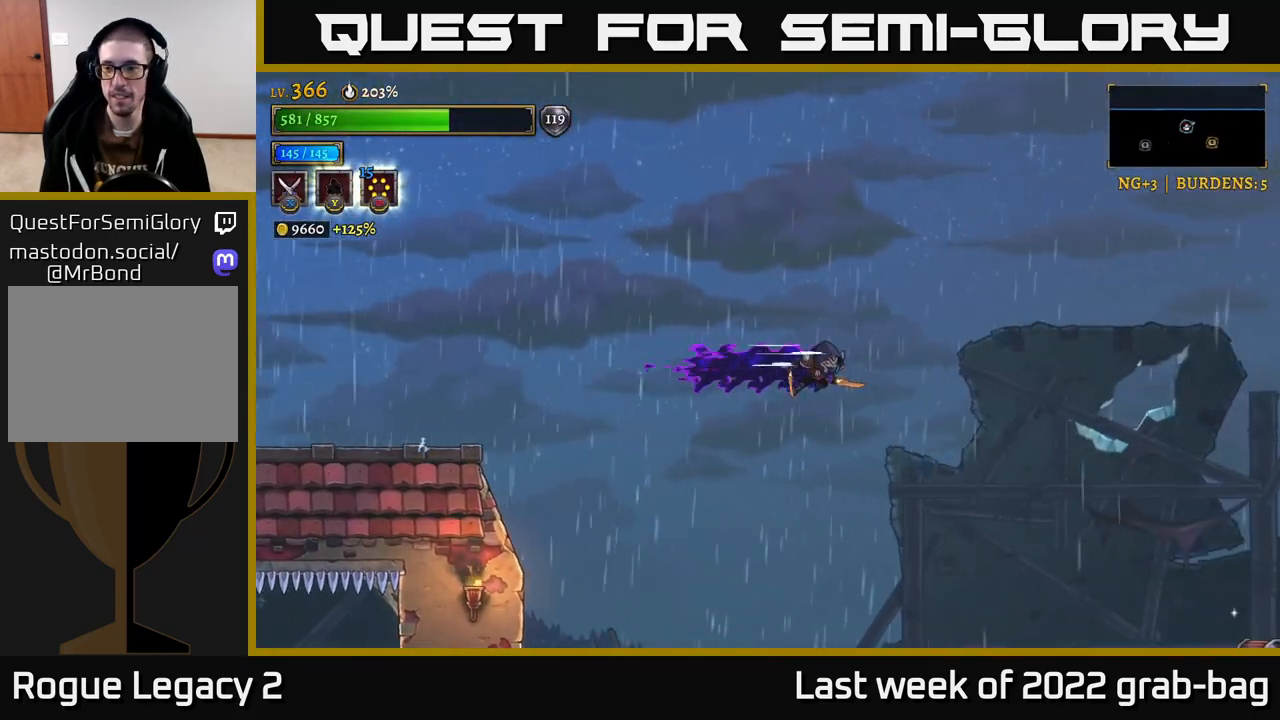
{"buttons": ["R2"], "left_stick": "right", "right_stick": "center", "events": [[233, "right_stick", "down-right"], [483, "R2", "down"], [483, "right_stick", "center"]]}
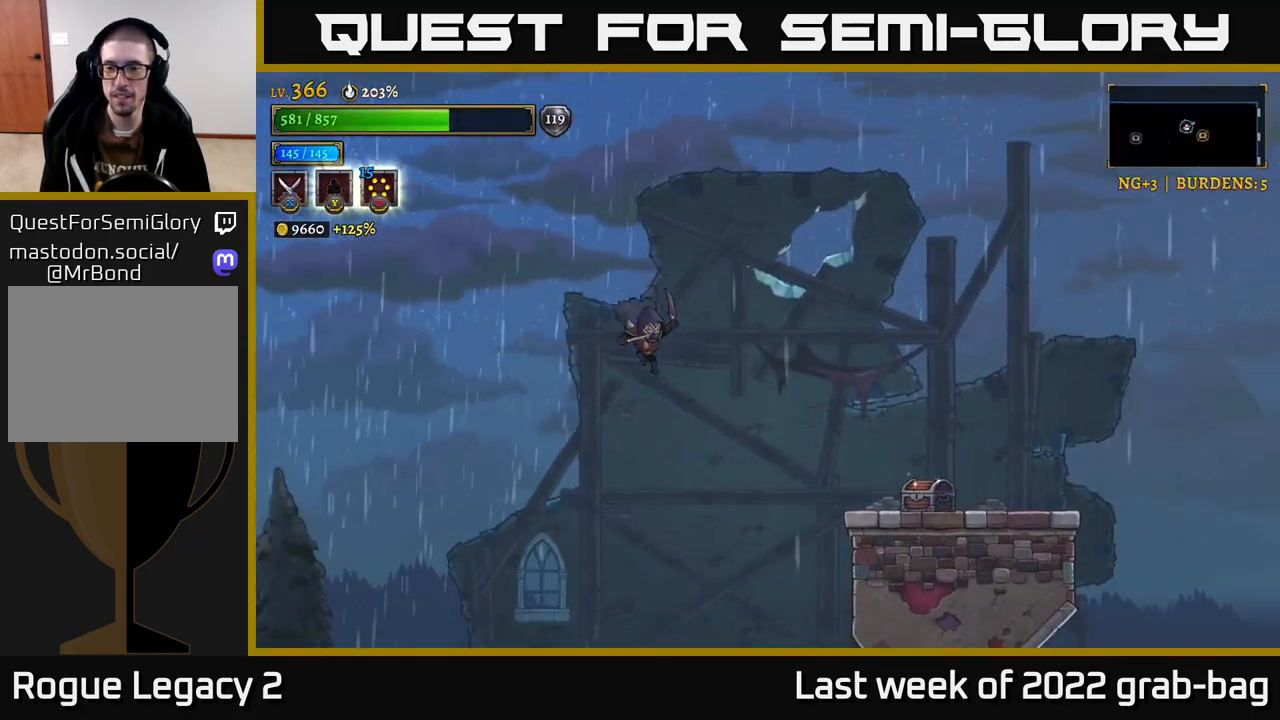
{"buttons": [], "left_stick": "right", "right_stick": "center", "events": [[183, "R2", "up"]]}
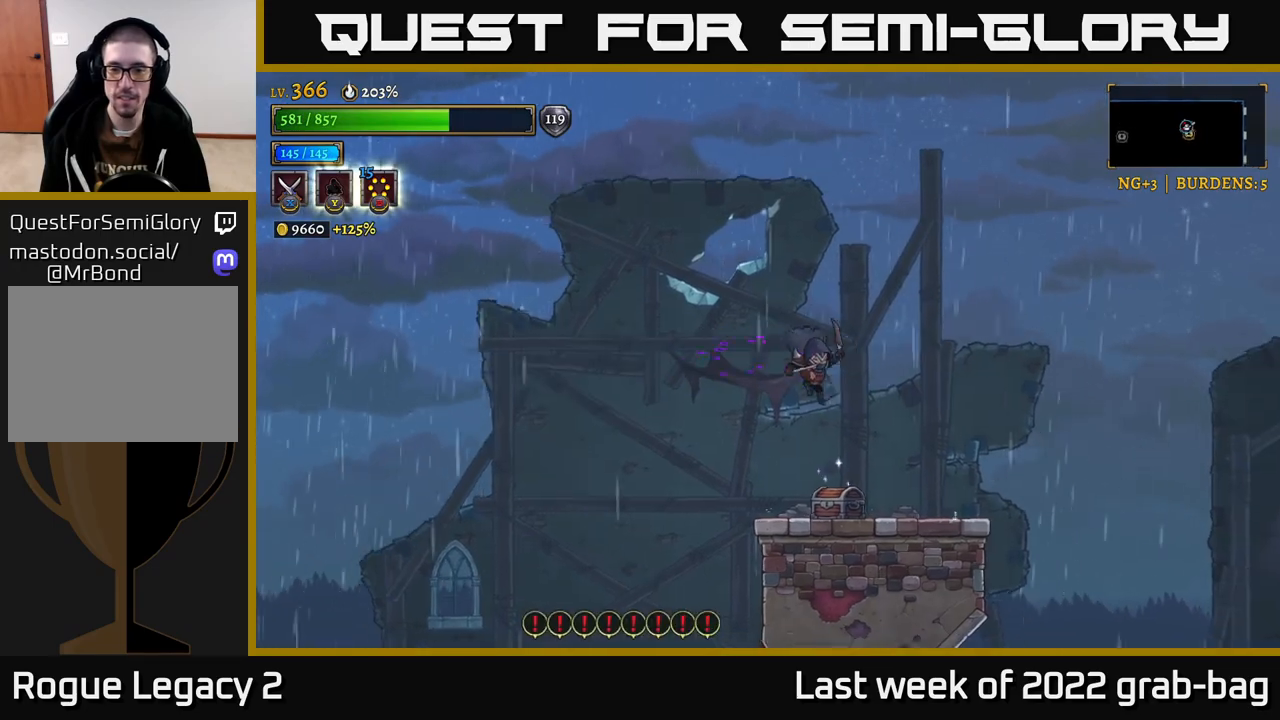
{"buttons": [], "left_stick": "right", "right_stick": "center", "events": [[17, "left_stick", "center"], [333, "R1", "down"], [400, "left_stick", "right"], [450, "R1", "up"]]}
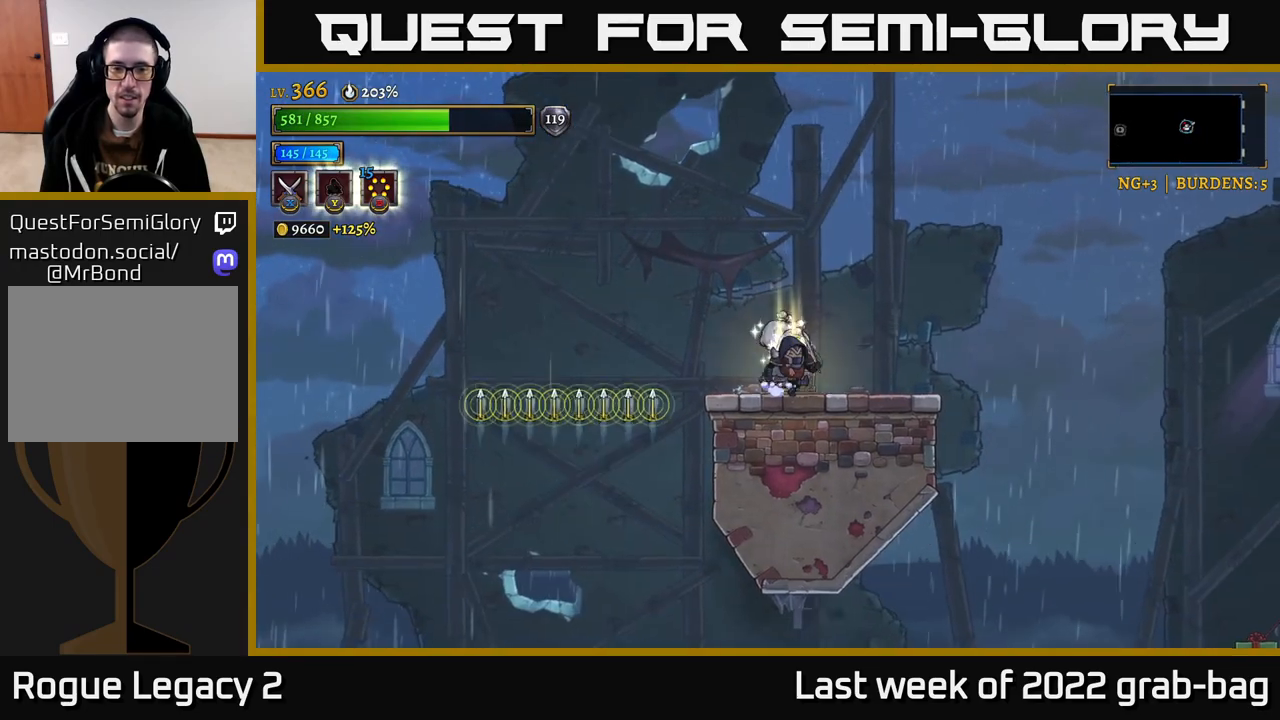
{"buttons": [], "left_stick": "center", "right_stick": "down", "events": [[50, "left_stick", "center"], [100, "left_stick", "left"], [233, "left_stick", "center"], [300, "right_stick", "down-left"], [350, "right_stick", "down"]]}
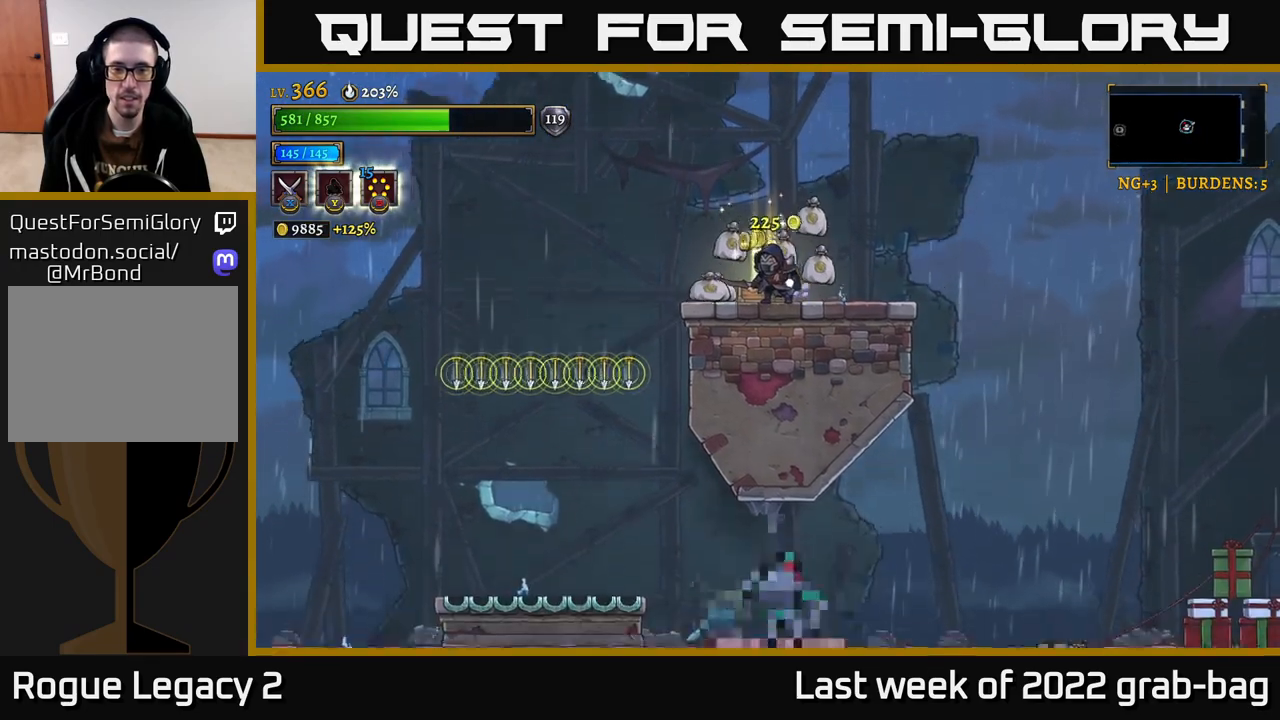
{"buttons": [], "left_stick": "center", "right_stick": "up", "events": [[317, "right_stick", "center"], [467, "right_stick", "up"]]}